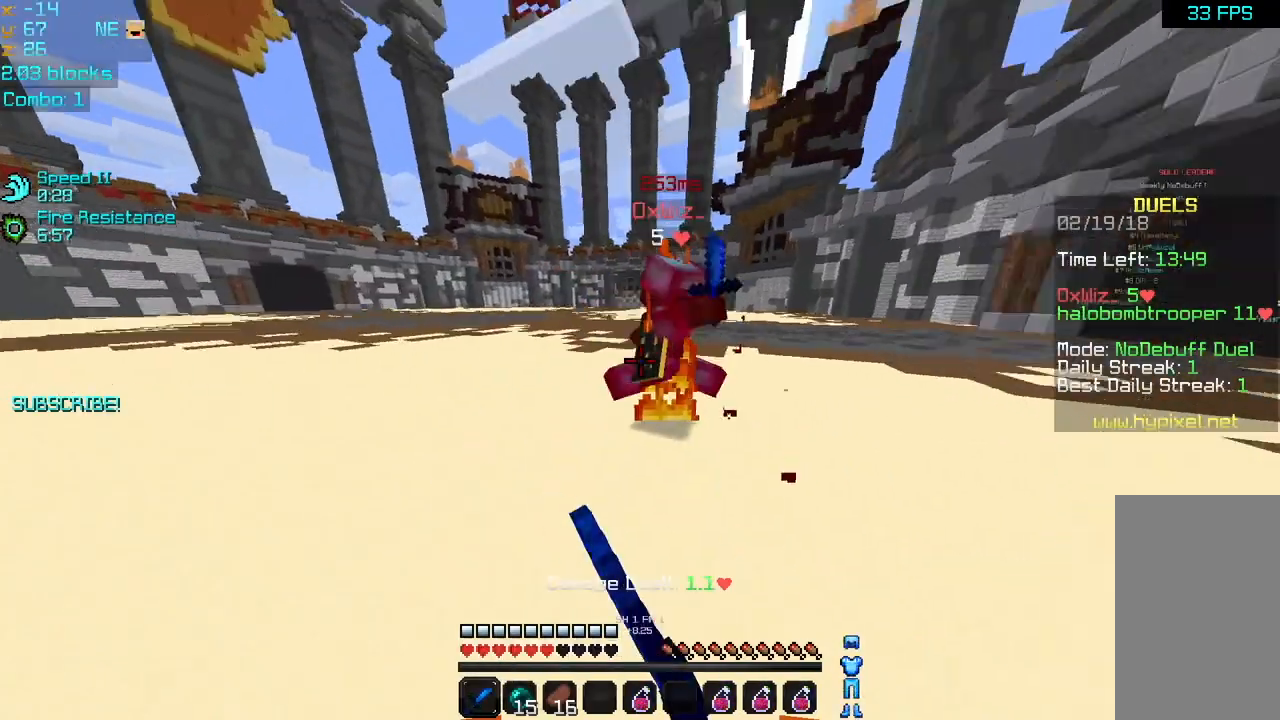
Gameplay with keyboard and mouse; each line is a JSON object with the keys and mouse buttons held at the frame after it. "events" lists presses ("down") and releases ("up") of "down", "left", "right", "space", "up", "mouse_left" and "mouse_right" between this image and that frame as [ms after this image, input, new state], when the widget could be followed in between. "mouse_left", "mouse_right" = the "left", "right" buttons of the "mouse" list. No other keys are recorded. Fast repeated clicks can show as one long hold. Mouse movement is not recorded.
{"keys": ["right", "up"], "mouse": [], "events": [[40, "mouse_left", "down"], [80, "mouse_left", "up"], [160, "mouse_left", "down"], [280, "mouse_left", "up"], [360, "mouse_left", "down"], [440, "left", "up"], [440, "mouse_left", "up"], [440, "right", "down"]]}
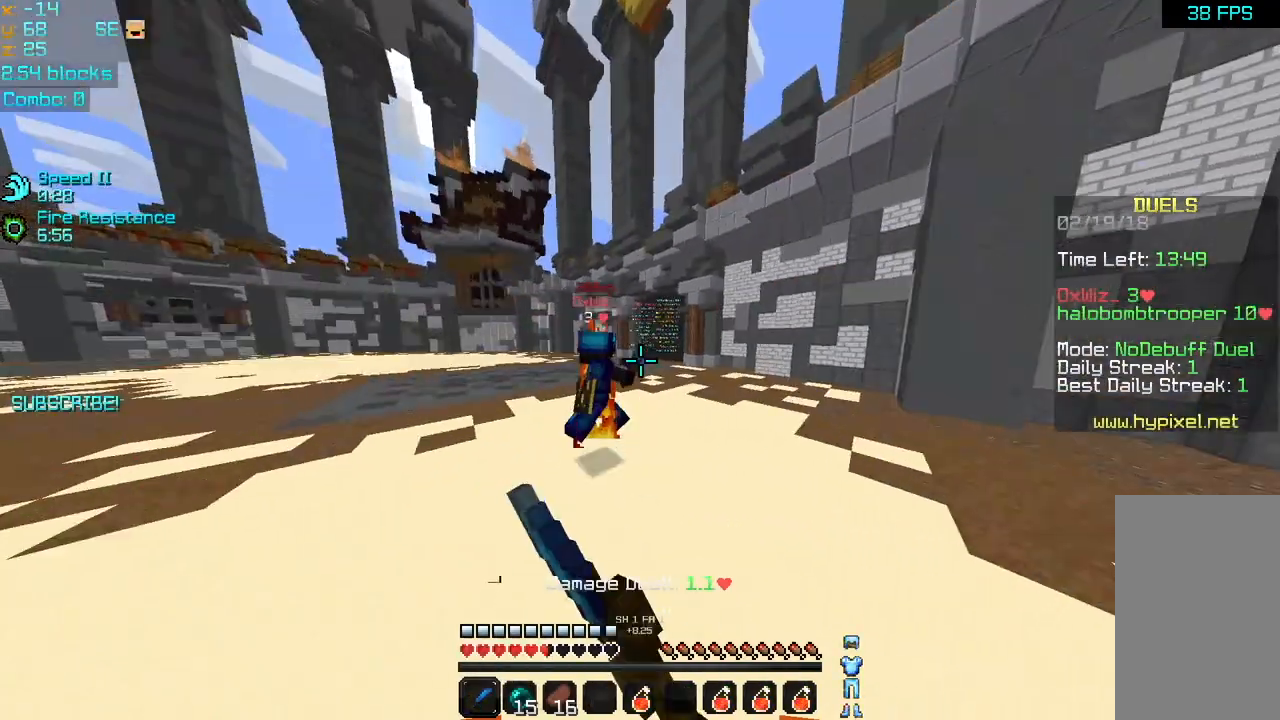
{"keys": ["right", "up"], "mouse": ["left"], "events": [[40, "mouse_left", "down"], [120, "mouse_left", "up"], [240, "mouse_left", "down"], [280, "mouse_left", "up"], [400, "mouse_left", "down"], [480, "mouse_left", "up"], [520, "mouse_left", "down"]]}
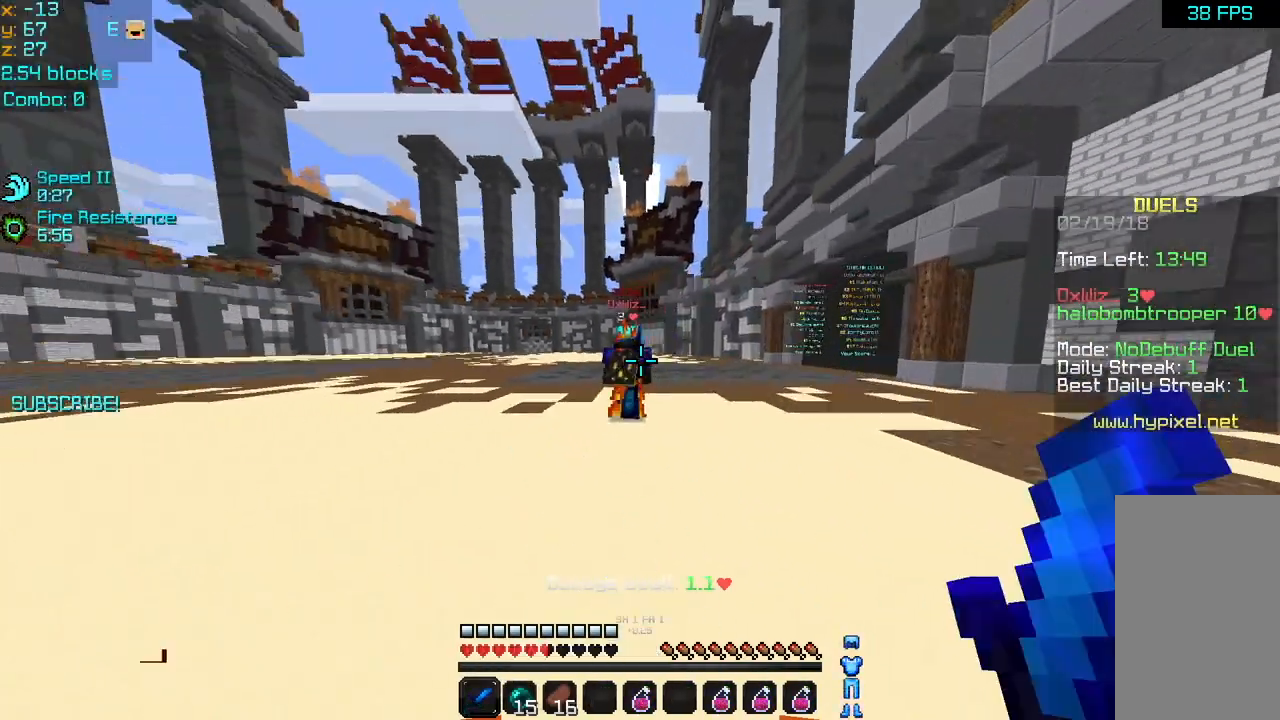
{"keys": ["left", "up"], "mouse": [], "events": [[120, "mouse_left", "up"], [120, "right", "up"], [240, "mouse_left", "down"], [320, "mouse_left", "up"], [440, "mouse_left", "down"], [480, "left", "down"], [480, "mouse_left", "up"]]}
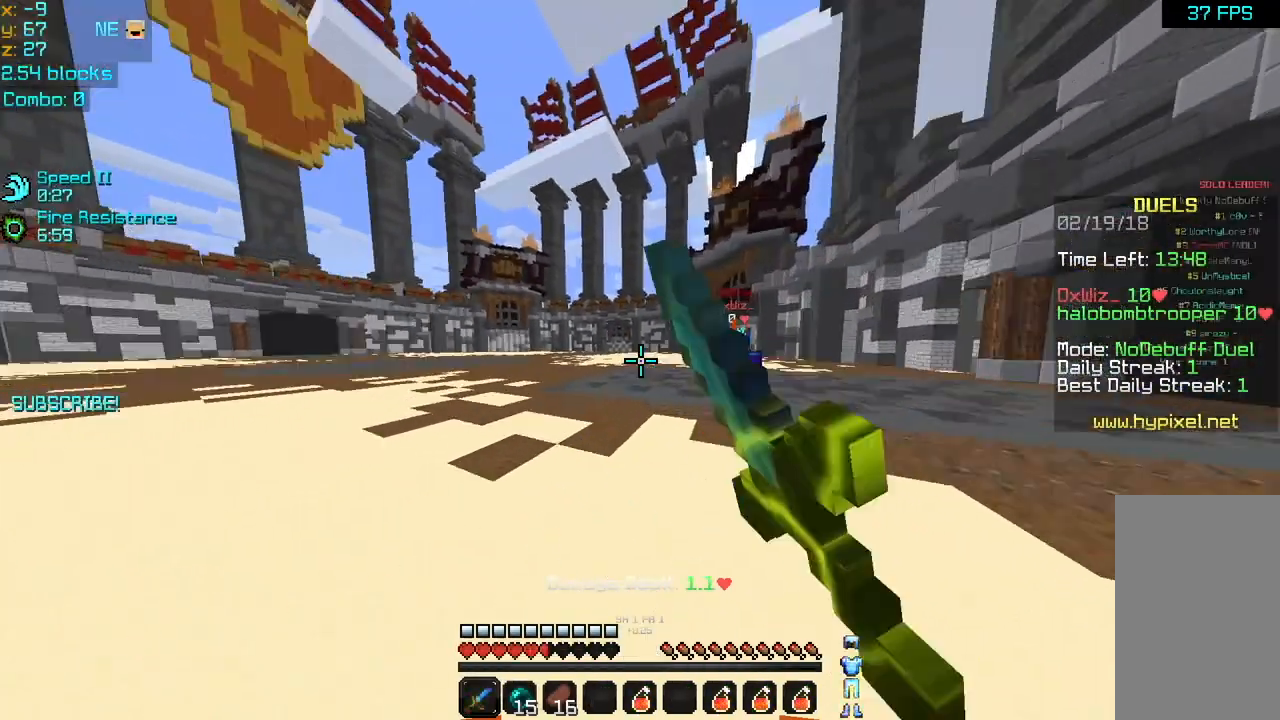
{"keys": ["left", "space", "up"], "mouse": [], "events": [[520, "space", "down"]]}
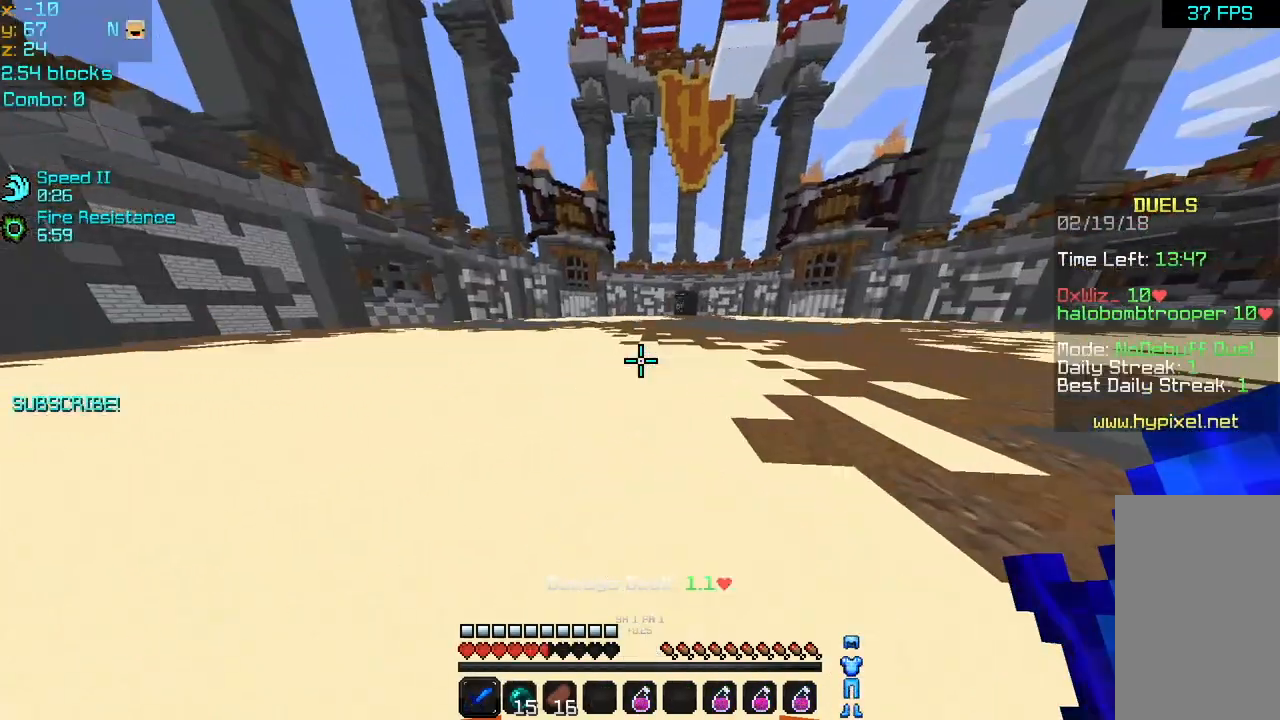
{"keys": ["up"], "mouse": [], "events": [[160, "space", "up"], [400, "left", "up"]]}